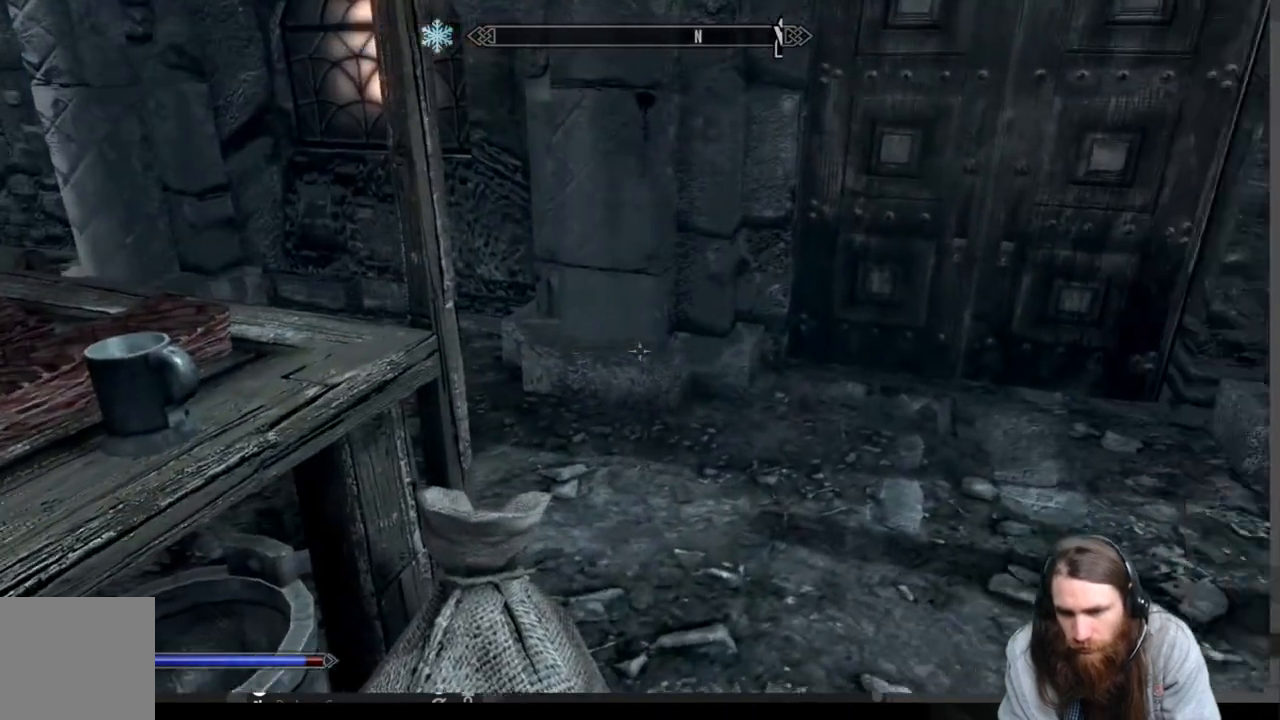
Gameplay with a controller (Xbox layout); each line is a JSON object with the inputs held at the frame after it. "events" lists button and stick changes between this image and that frame as [ms after this image, input, new state], when the widget could be followed in between.
{"buttons": [], "left_stick": "center", "right_stick": "center", "events": [[233, "right_stick", "up-right"], [383, "right_stick", "center"]]}
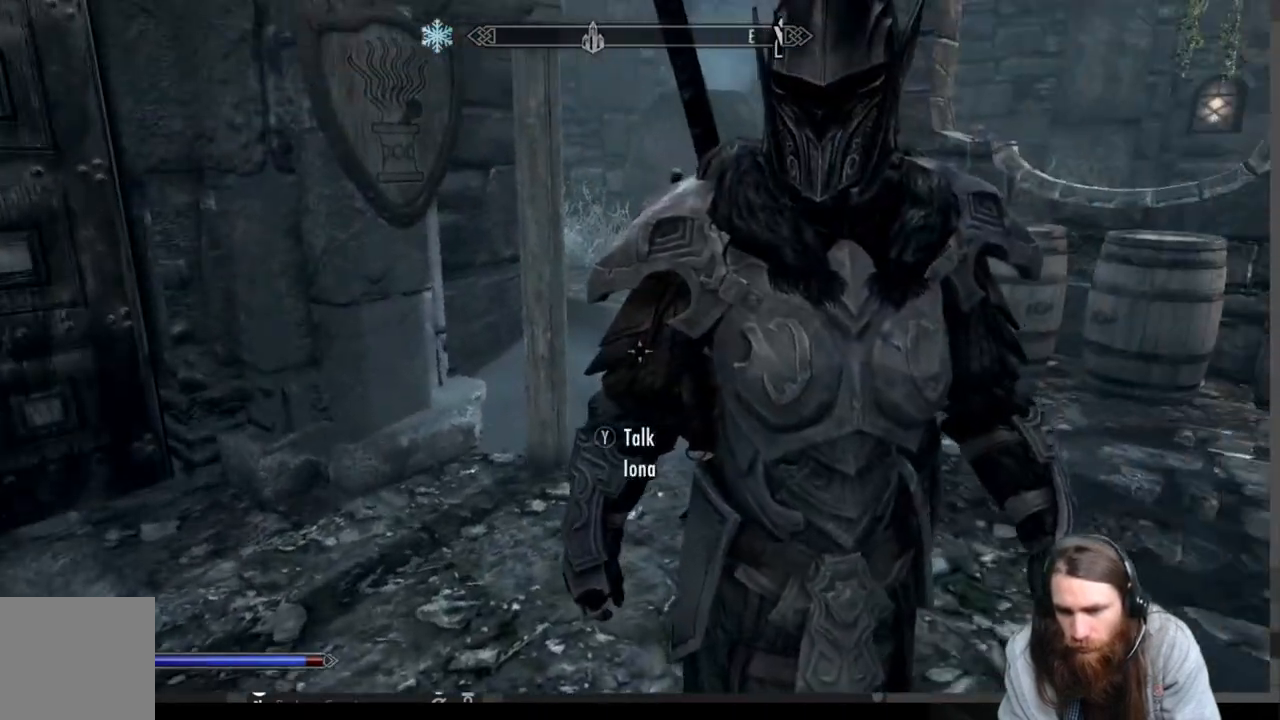
{"buttons": [], "left_stick": "up", "right_stick": "center", "events": [[33, "right_stick", "left"], [283, "right_stick", "up-left"], [383, "right_stick", "center"], [400, "left_stick", "up"]]}
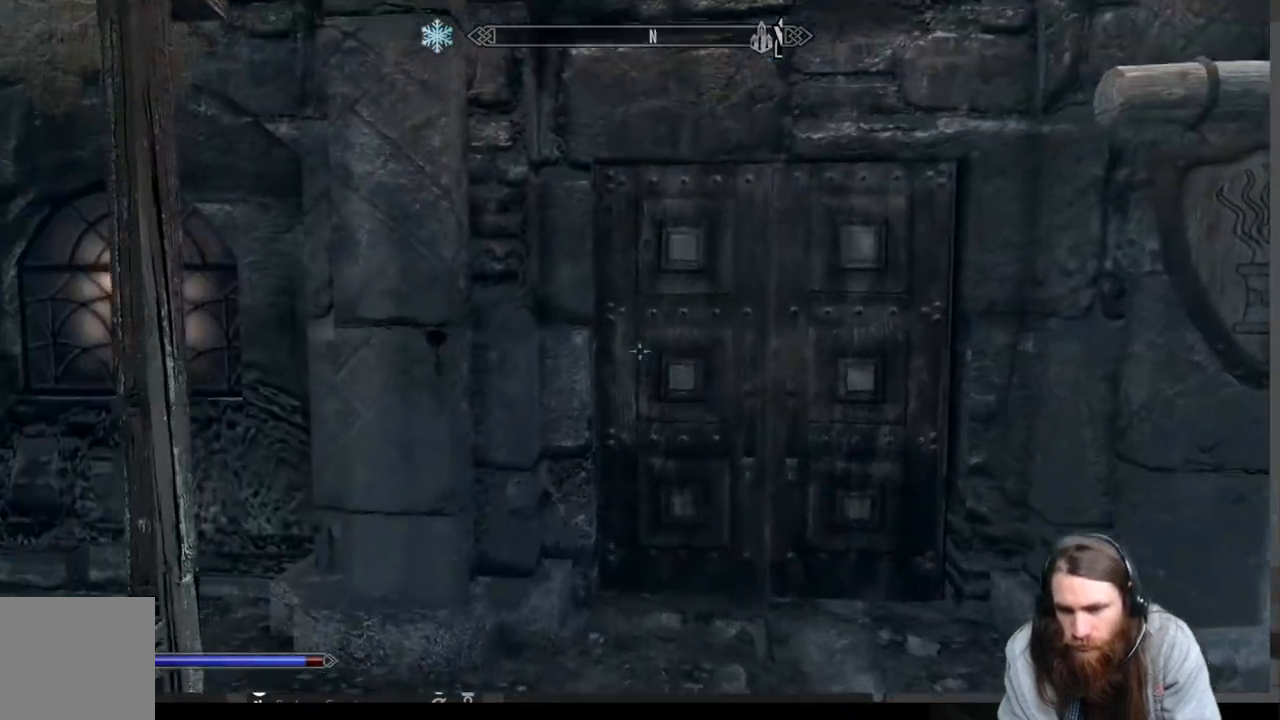
{"buttons": [], "left_stick": "center", "right_stick": "center", "events": [[383, "left_stick", "center"]]}
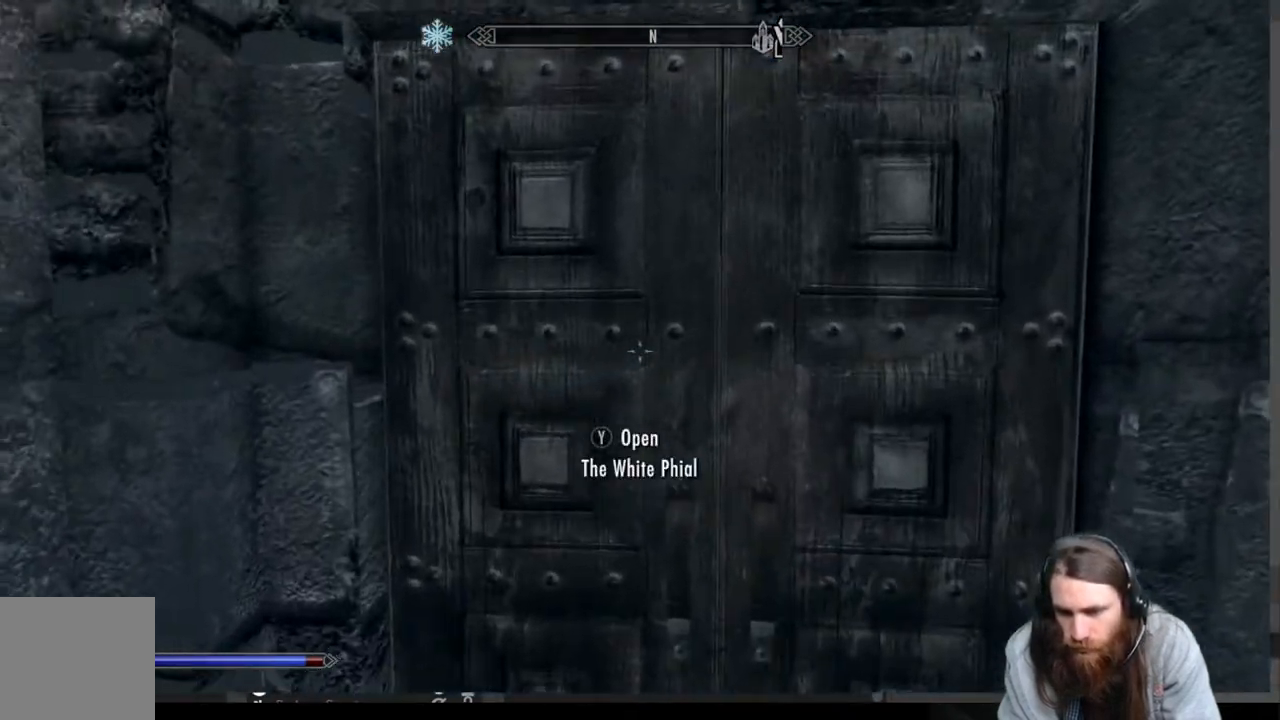
{"buttons": [], "left_stick": "center", "right_stick": "down-left", "events": [[50, "right_stick", "right"], [467, "right_stick", "down-left"]]}
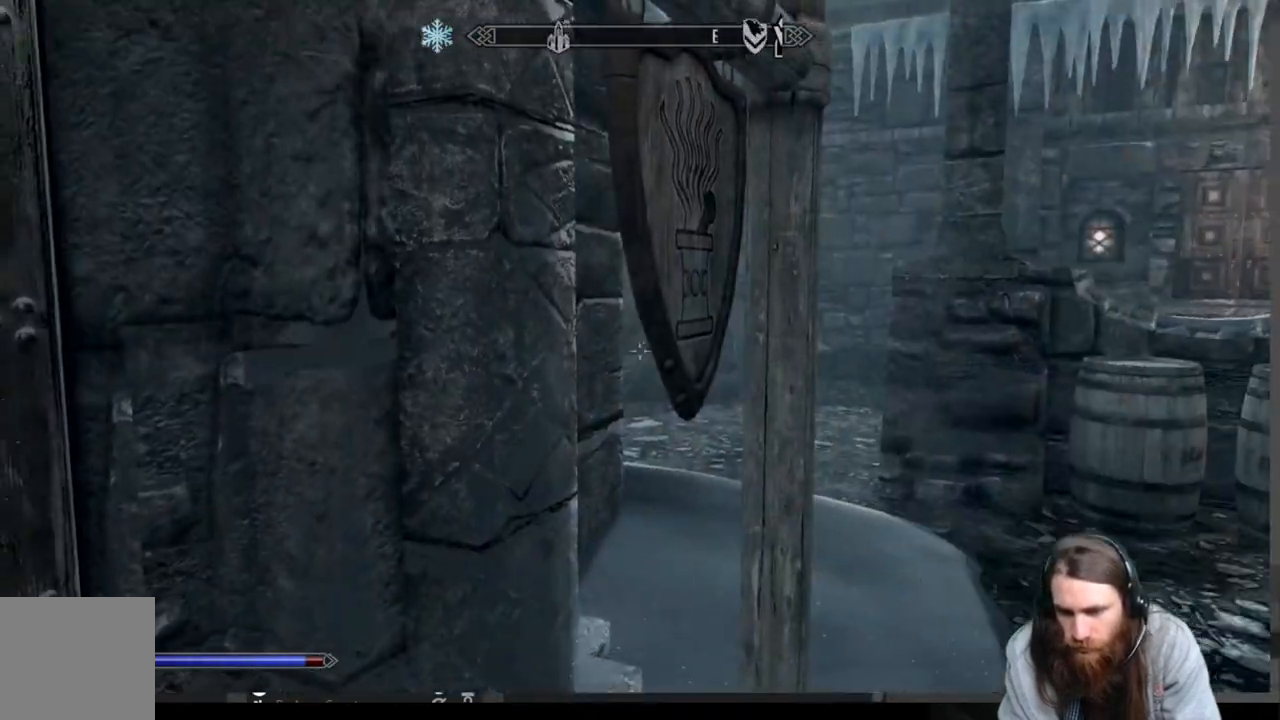
{"buttons": ["START"], "left_stick": "center", "right_stick": "center", "events": [[17, "right_stick", "left"], [233, "right_stick", "center"], [500, "START", "down"]]}
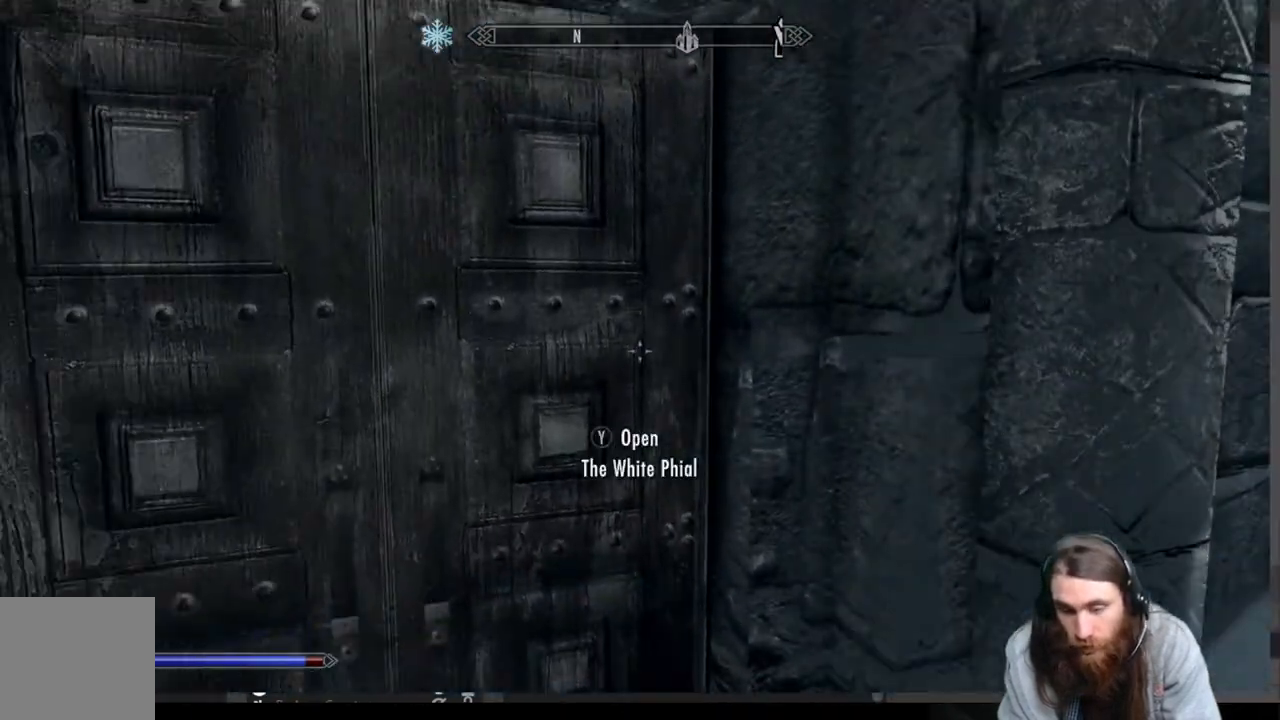
{"buttons": [], "left_stick": "center", "right_stick": "center", "events": [[100, "START", "up"], [417, "A", "down"], [483, "A", "up"]]}
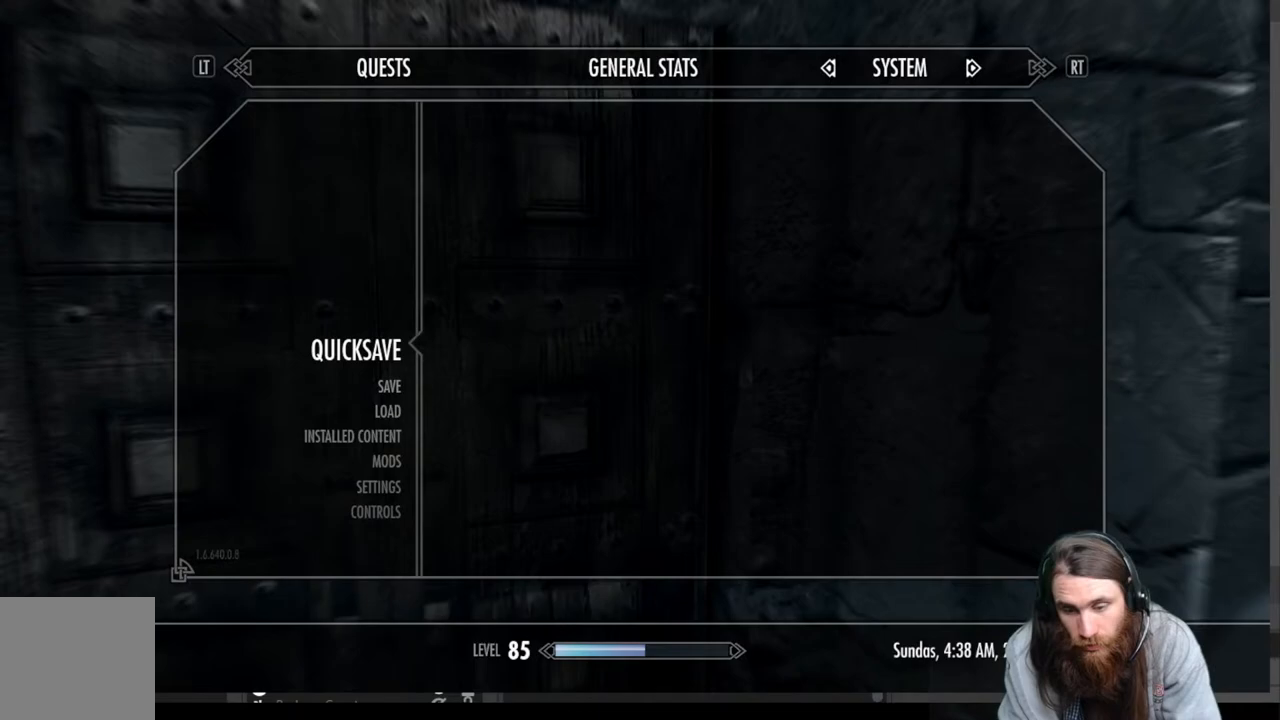
{"buttons": [], "left_stick": "center", "right_stick": "center", "events": [[183, "right_stick", "left"], [333, "right_stick", "center"]]}
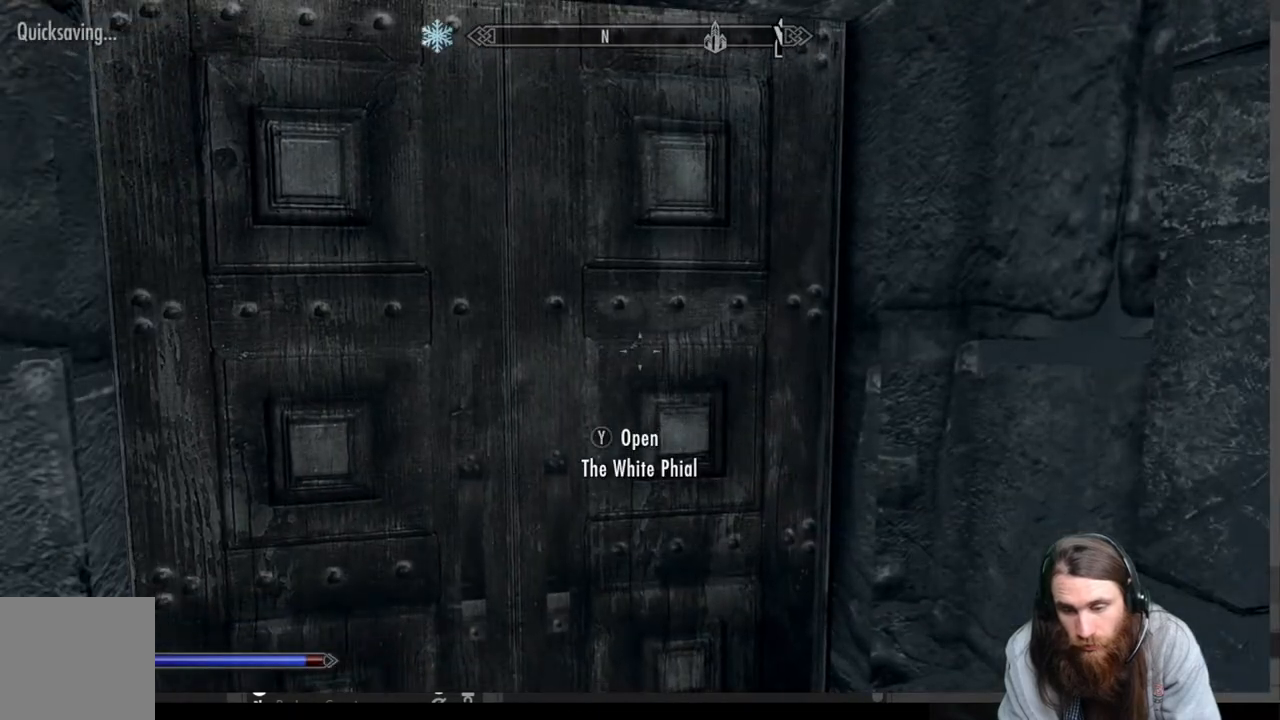
{"buttons": [], "left_stick": "center", "right_stick": "center", "events": [[67, "Y", "down"], [217, "Y", "up"]]}
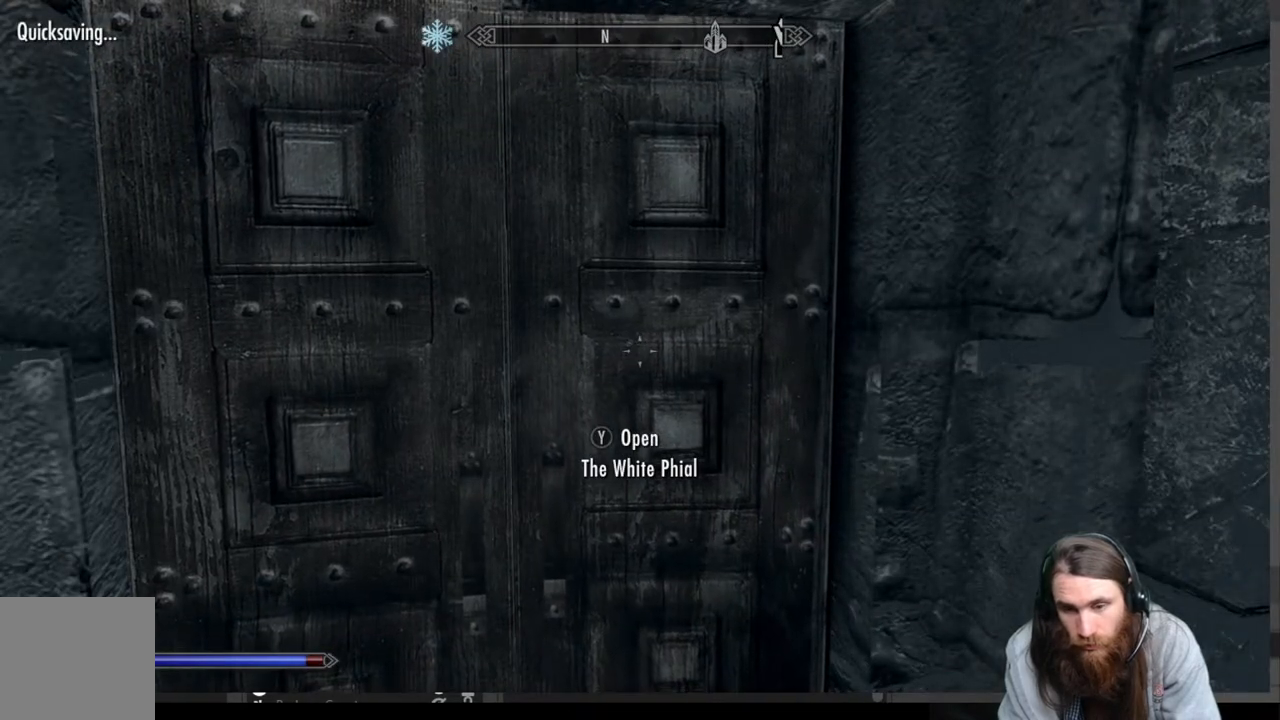
{"buttons": [], "left_stick": "center", "right_stick": "center", "events": []}
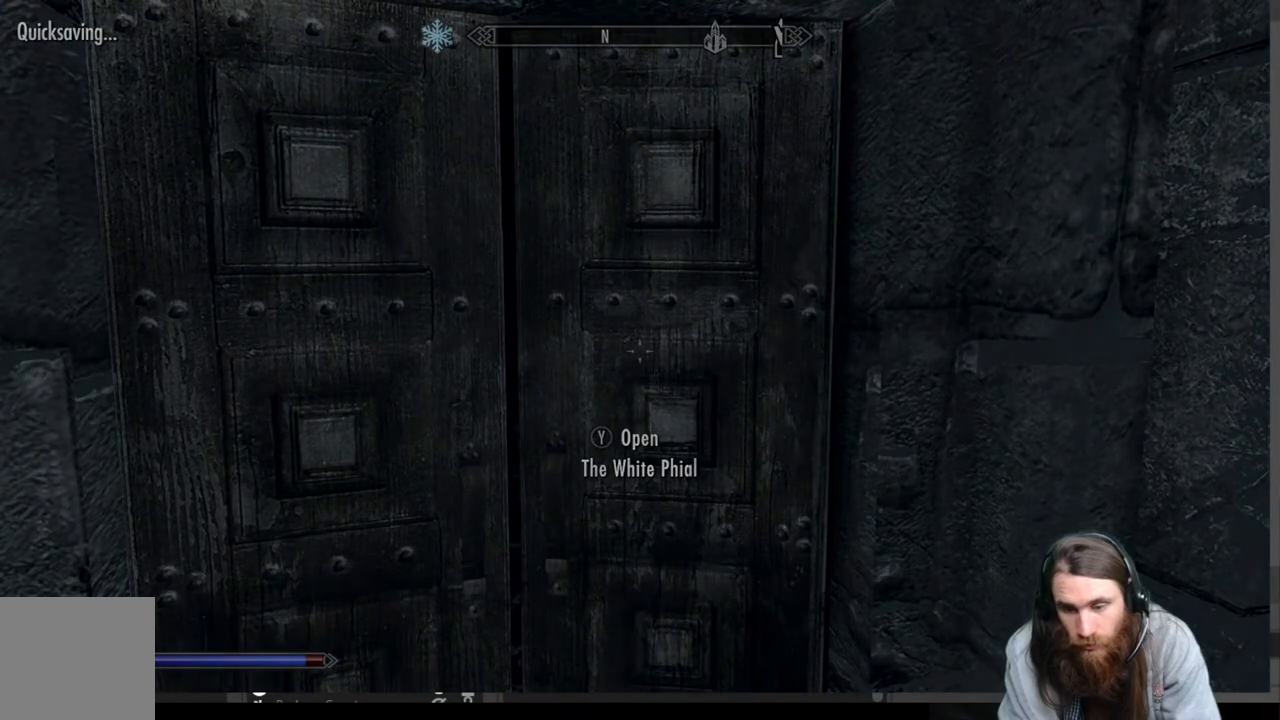
{"buttons": [], "left_stick": "center", "right_stick": "center", "events": []}
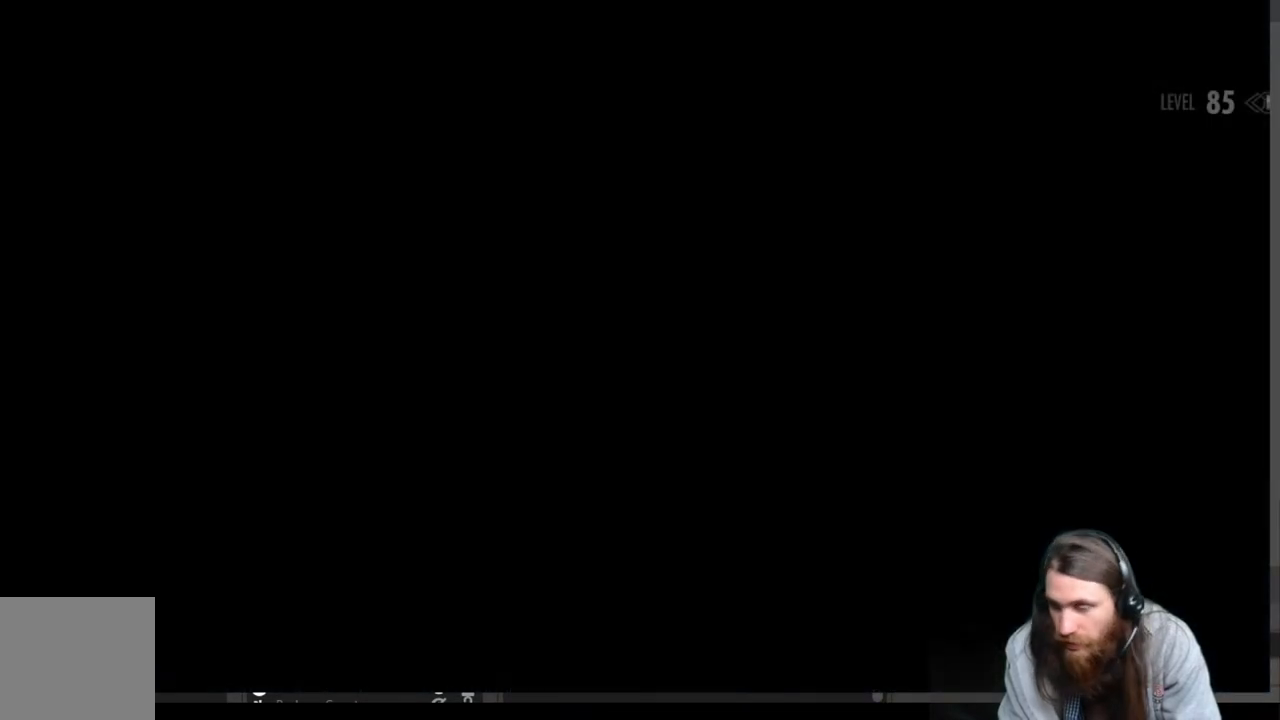
{"buttons": [], "left_stick": "center", "right_stick": "center", "events": []}
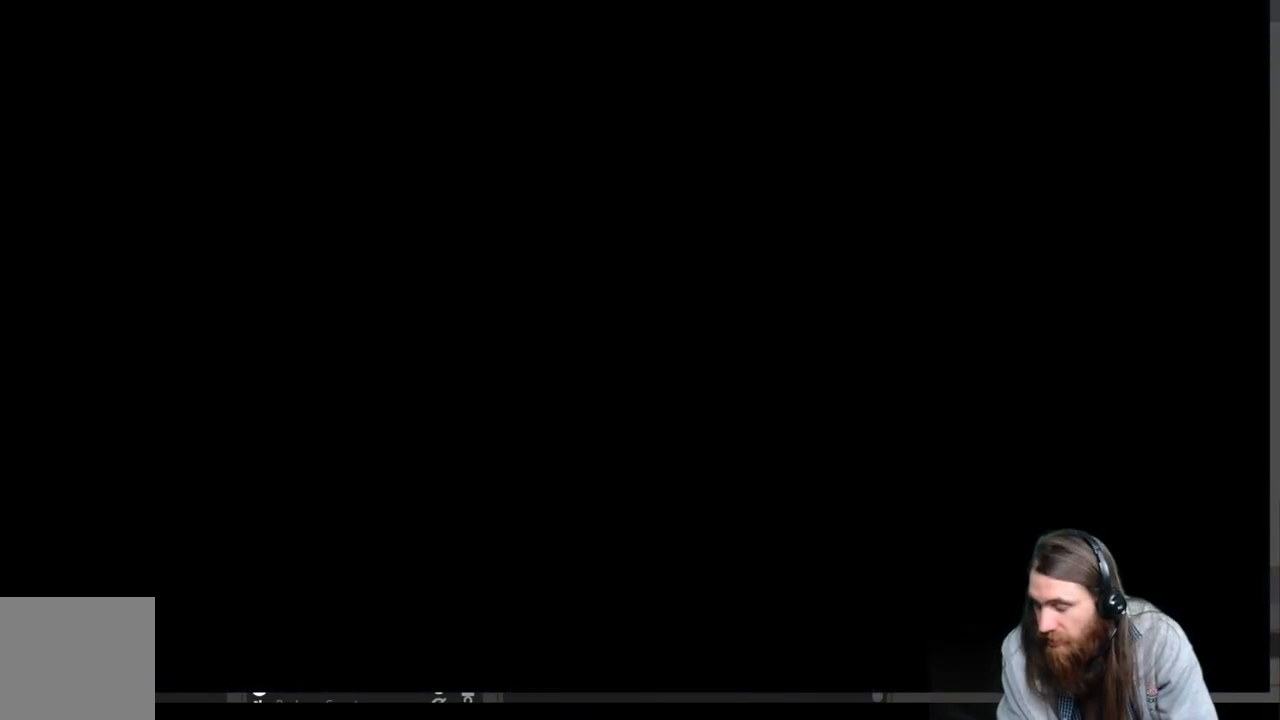
{"buttons": [], "left_stick": "center", "right_stick": "center", "events": []}
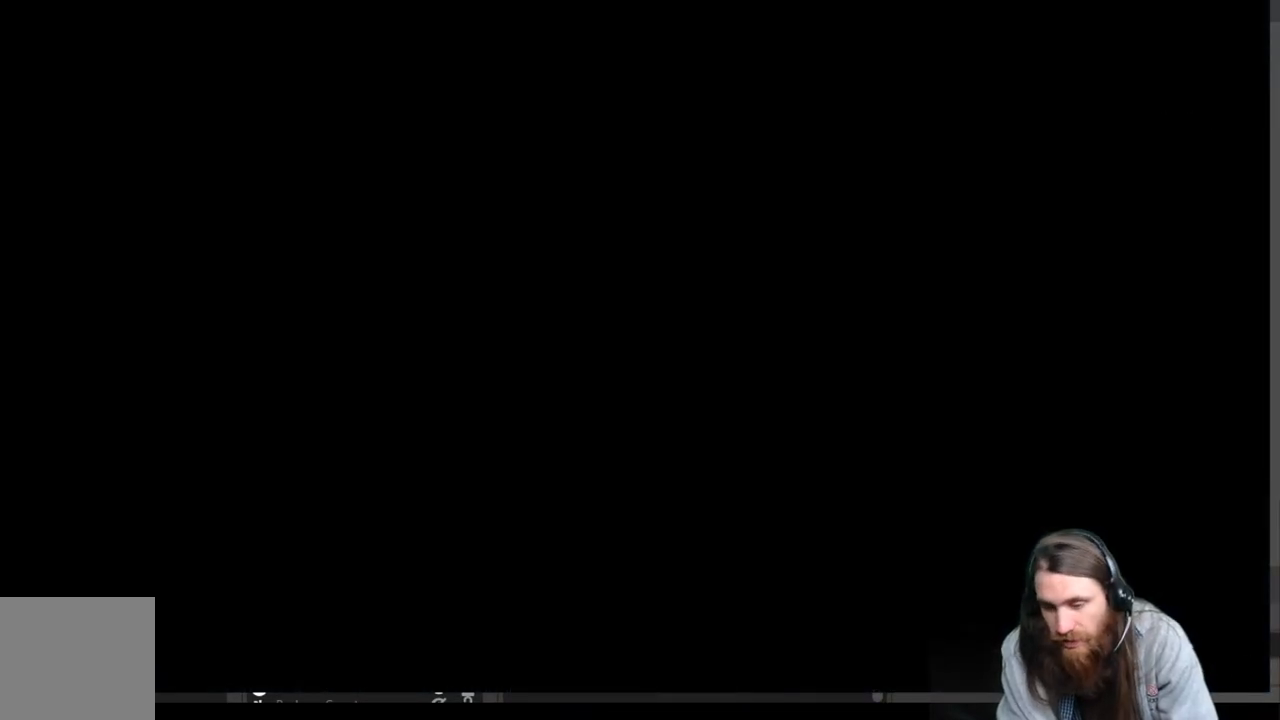
{"buttons": [], "left_stick": "center", "right_stick": "center", "events": []}
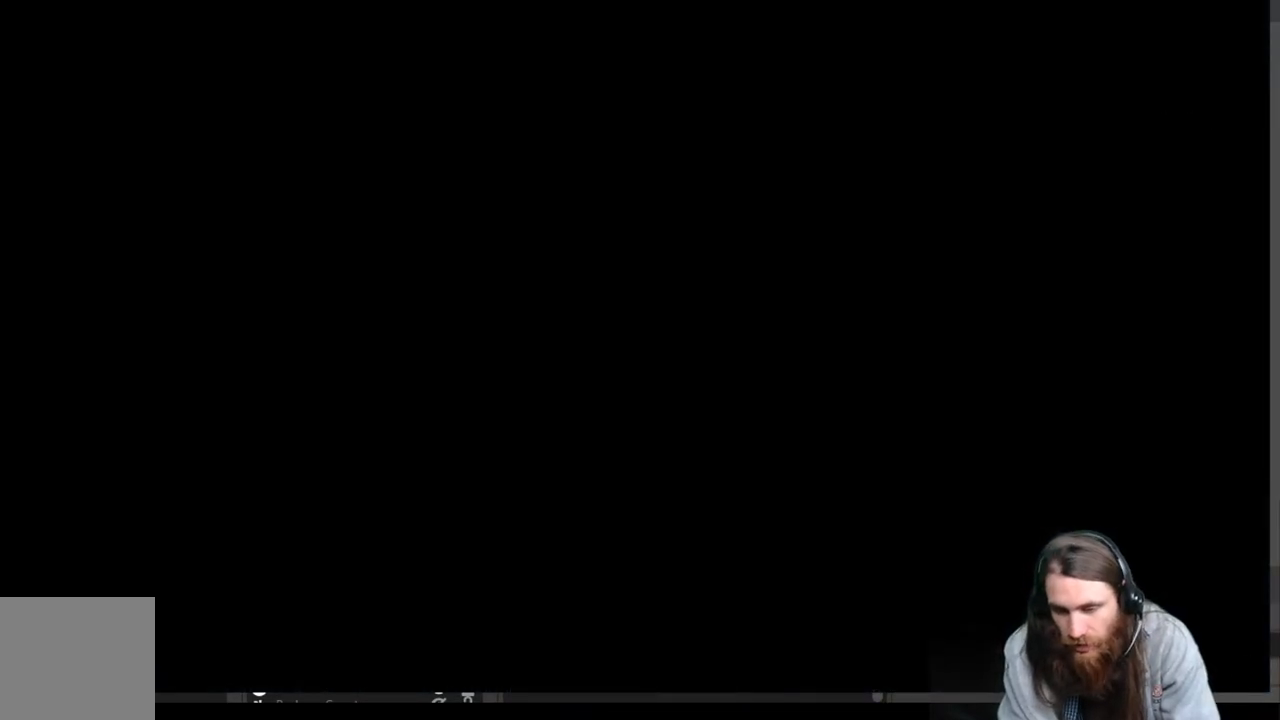
{"buttons": [], "left_stick": "center", "right_stick": "center", "events": []}
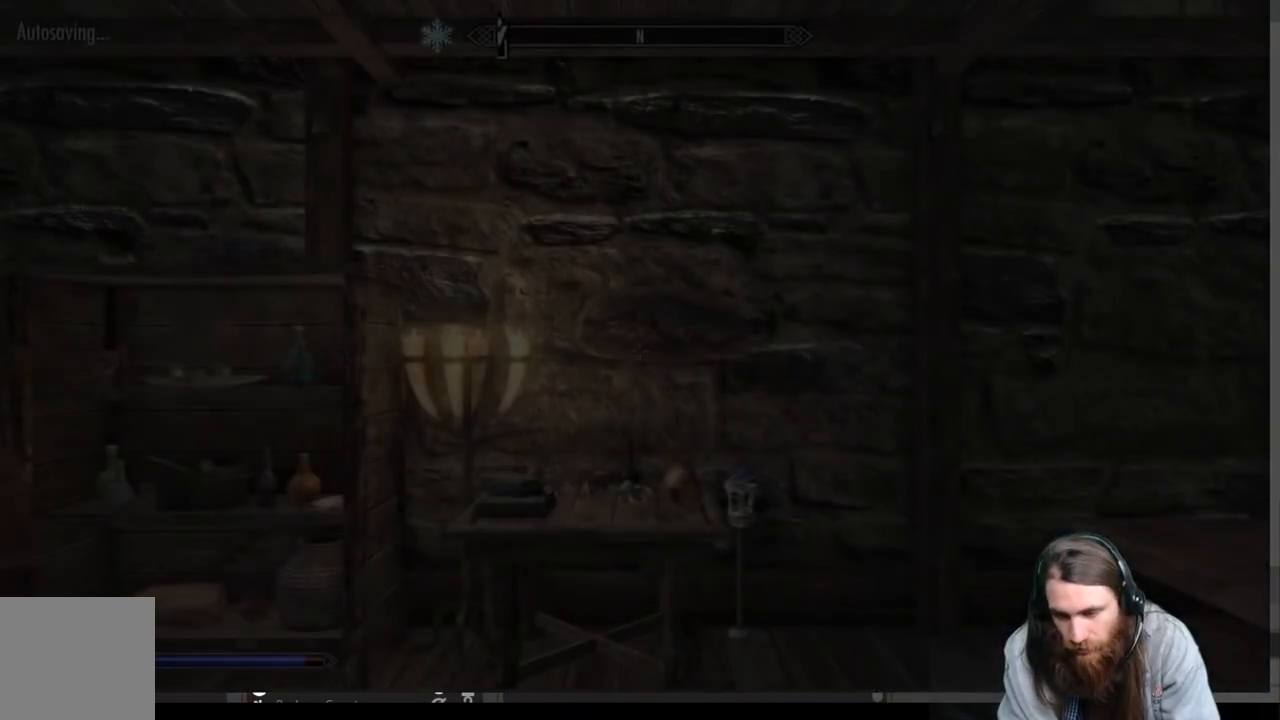
{"buttons": [], "left_stick": "center", "right_stick": "center", "events": []}
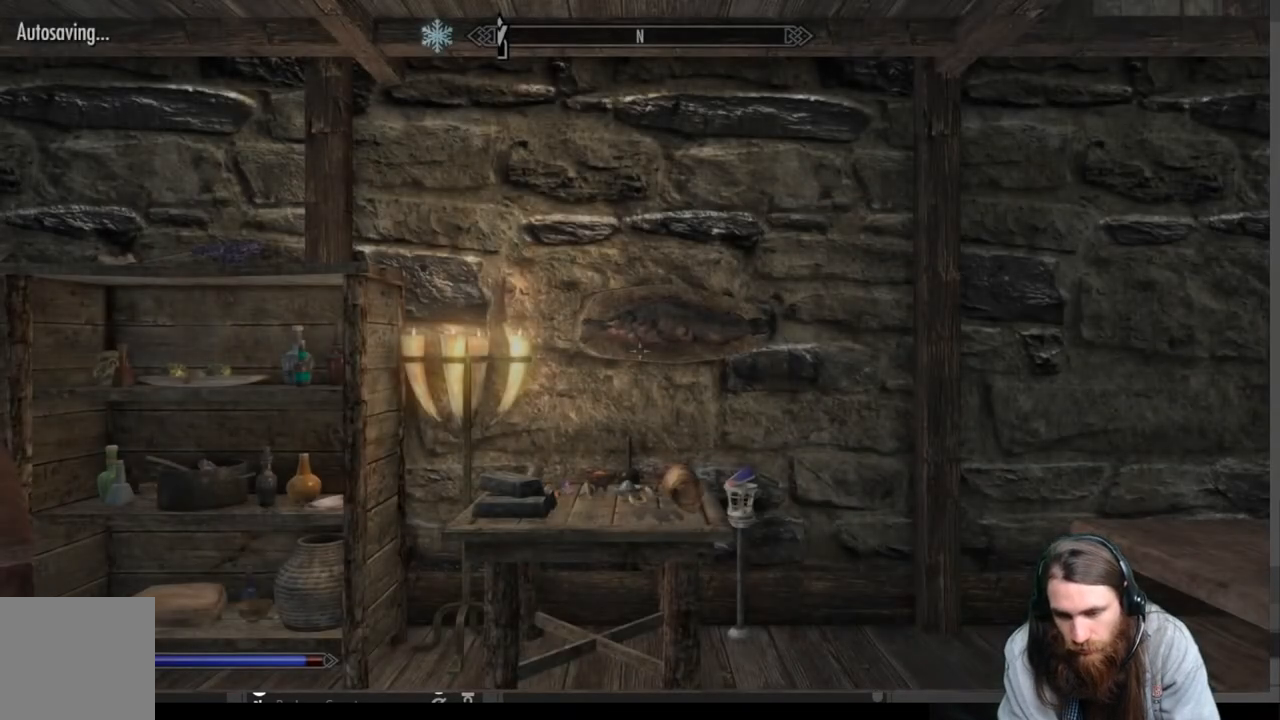
{"buttons": [], "left_stick": "center", "right_stick": "left", "events": [[467, "right_stick", "left"]]}
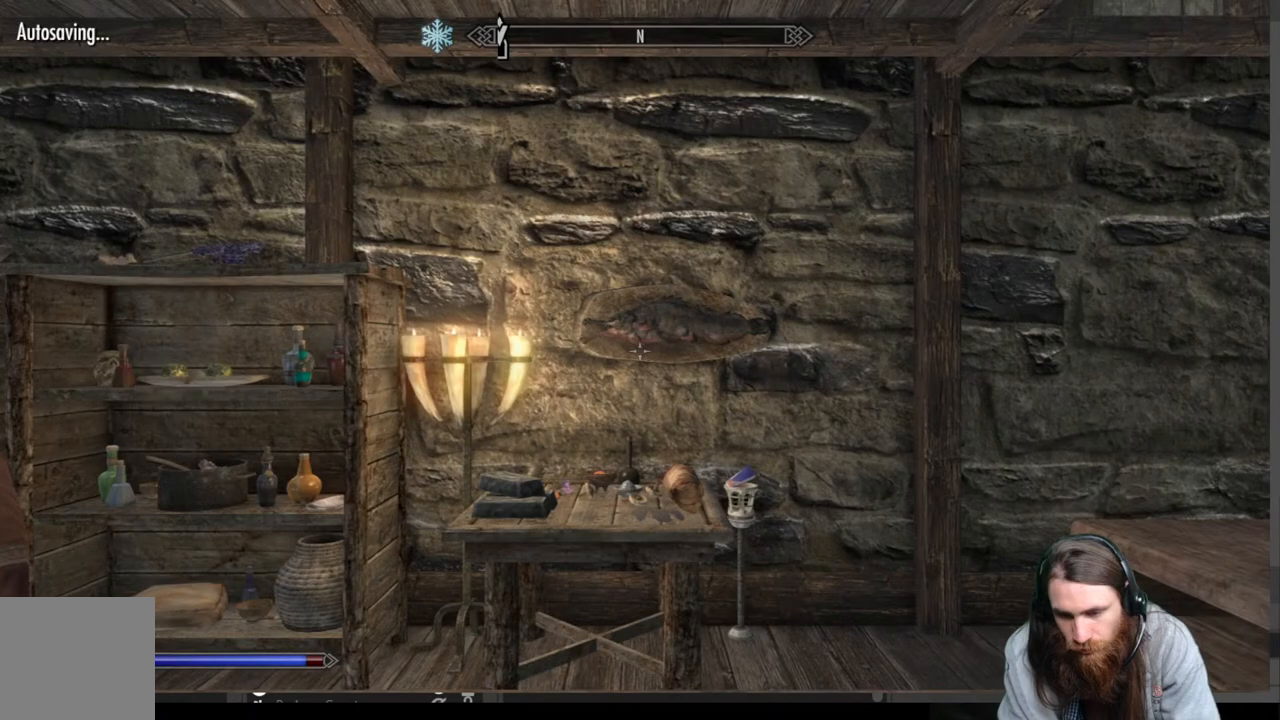
{"buttons": [], "left_stick": "center", "right_stick": "center", "events": [[433, "right_stick", "center"]]}
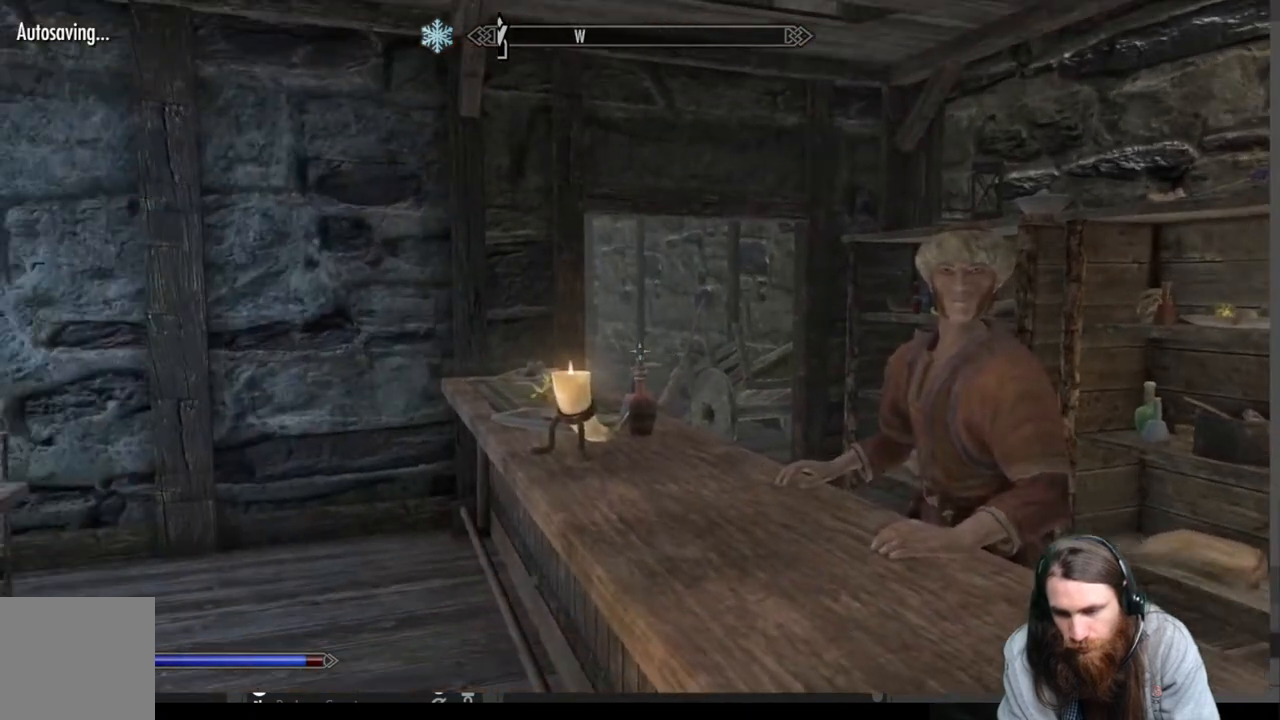
{"buttons": [], "left_stick": "center", "right_stick": "center", "events": [[350, "right_stick", "right"], [500, "right_stick", "center"]]}
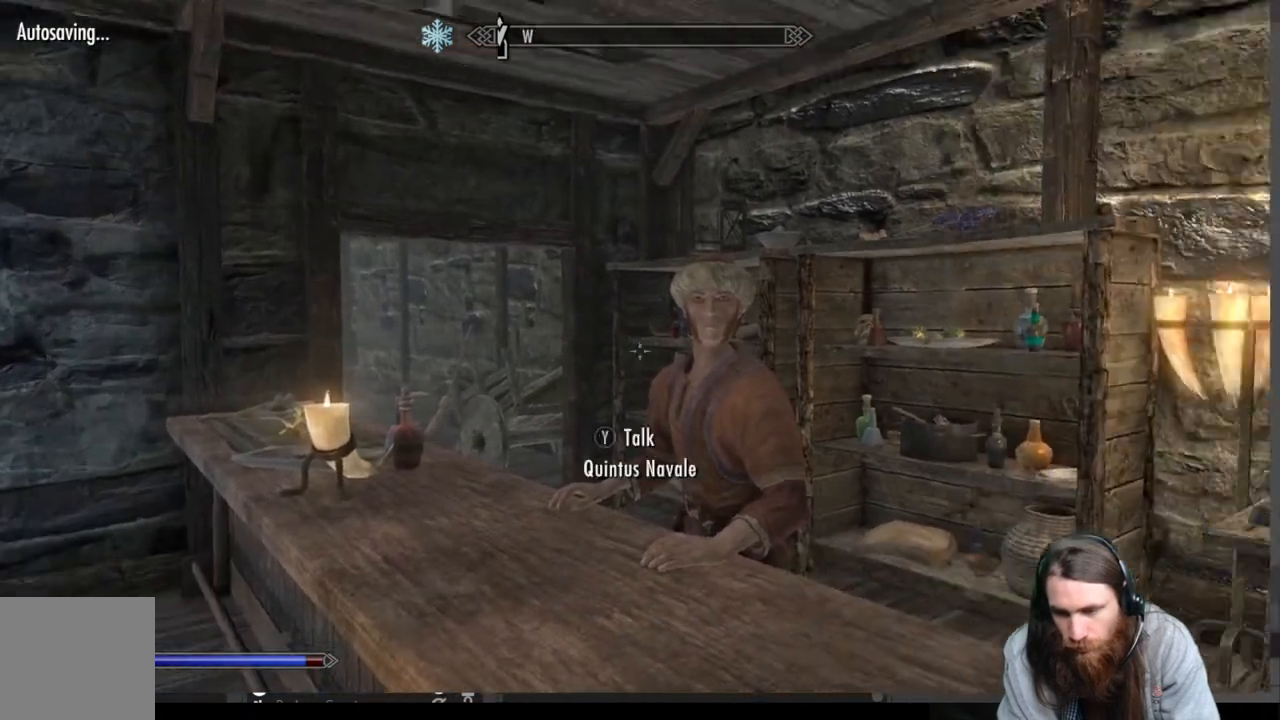
{"buttons": [], "left_stick": "center", "right_stick": "center", "events": [[133, "right_stick", "right"], [267, "right_stick", "center"]]}
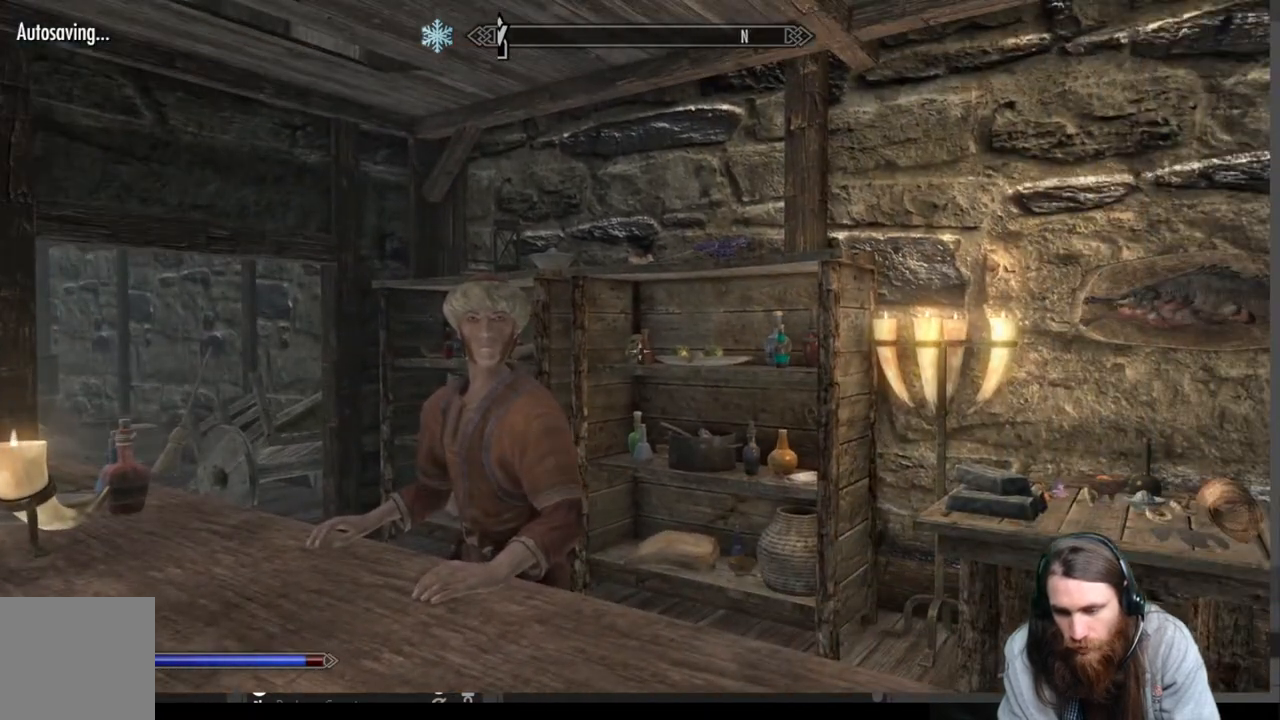
{"buttons": [], "left_stick": "left", "right_stick": "center", "events": [[300, "right_stick", "down"], [450, "right_stick", "center"], [500, "left_stick", "left"]]}
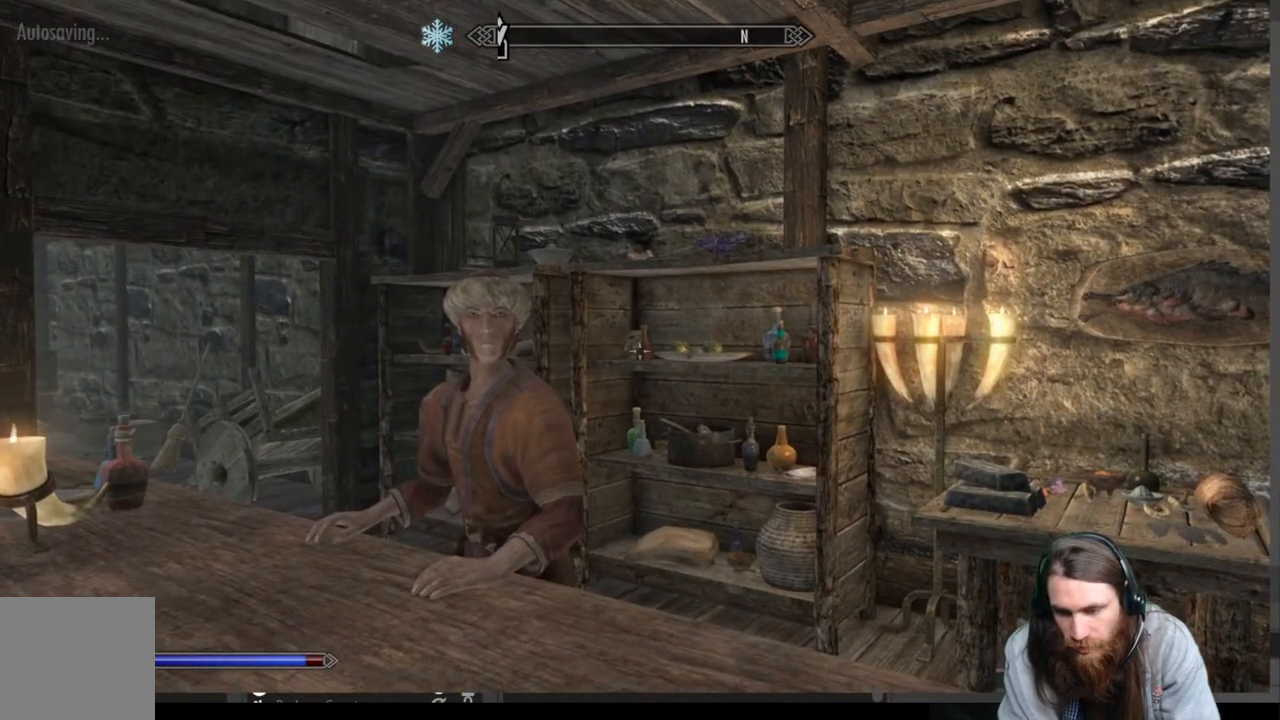
{"buttons": [], "left_stick": "up-left", "right_stick": "right", "events": [[167, "left_stick", "up-left"], [167, "right_stick", "down-right"], [333, "right_stick", "center"], [450, "right_stick", "right"]]}
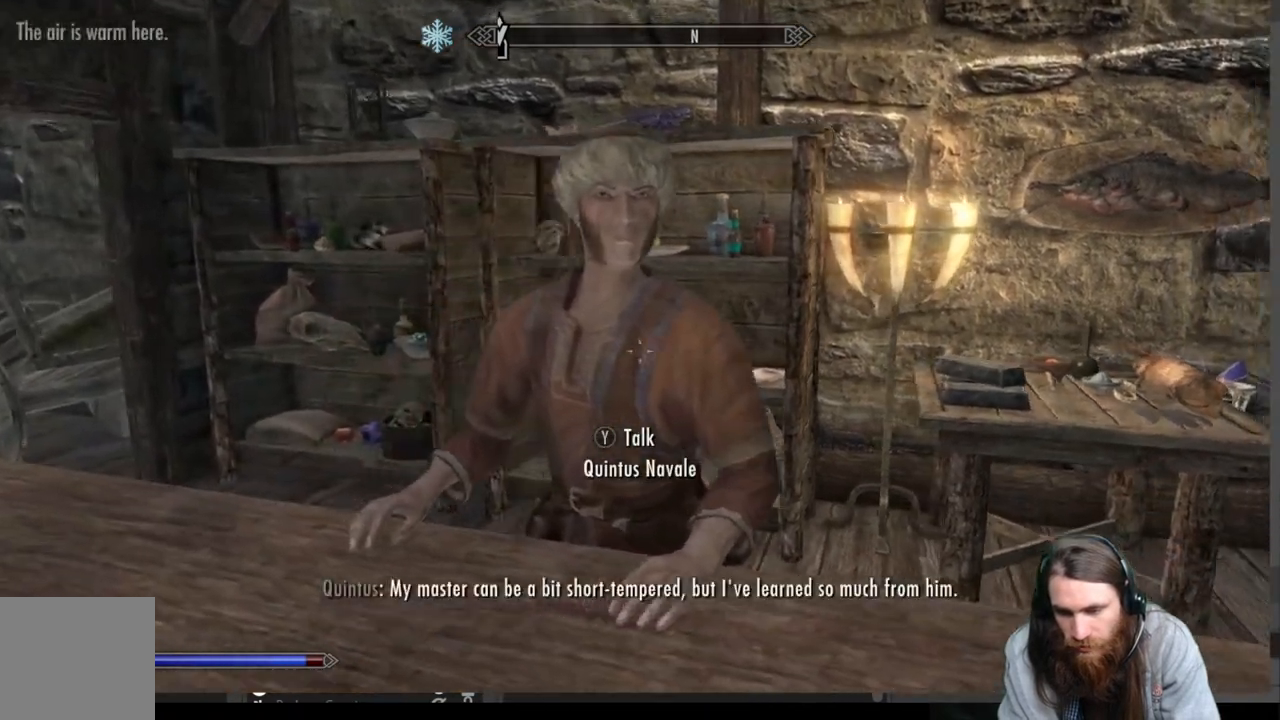
{"buttons": [], "left_stick": "center", "right_stick": "center", "events": [[67, "right_stick", "center"], [100, "left_stick", "center"]]}
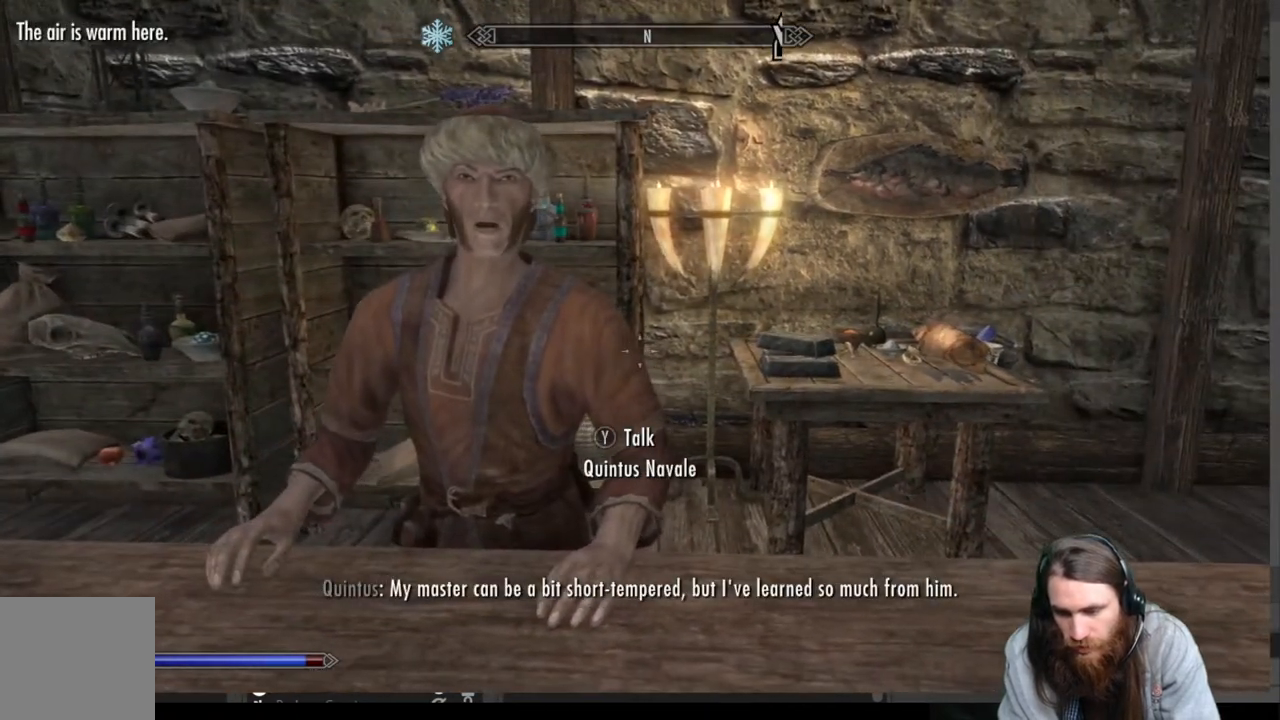
{"buttons": [], "left_stick": "center", "right_stick": "center", "events": [[50, "Y", "down"], [233, "Y", "up"]]}
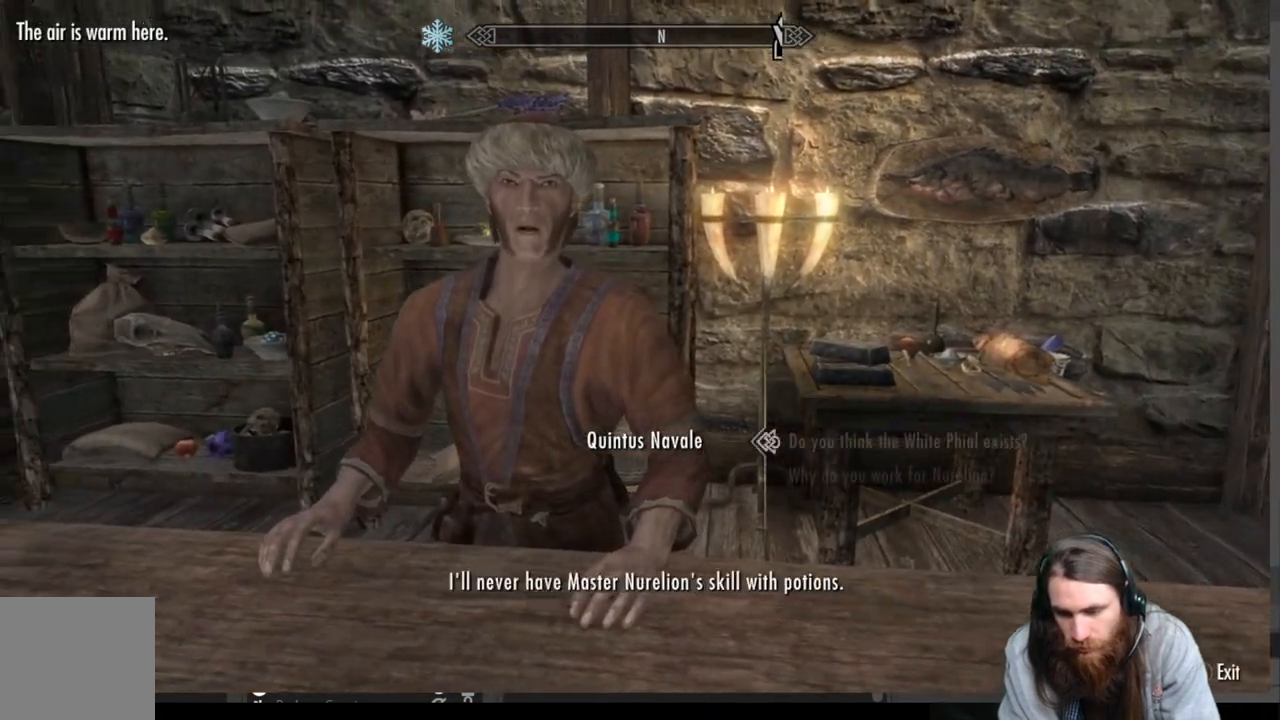
{"buttons": [], "left_stick": "center", "right_stick": "center", "events": []}
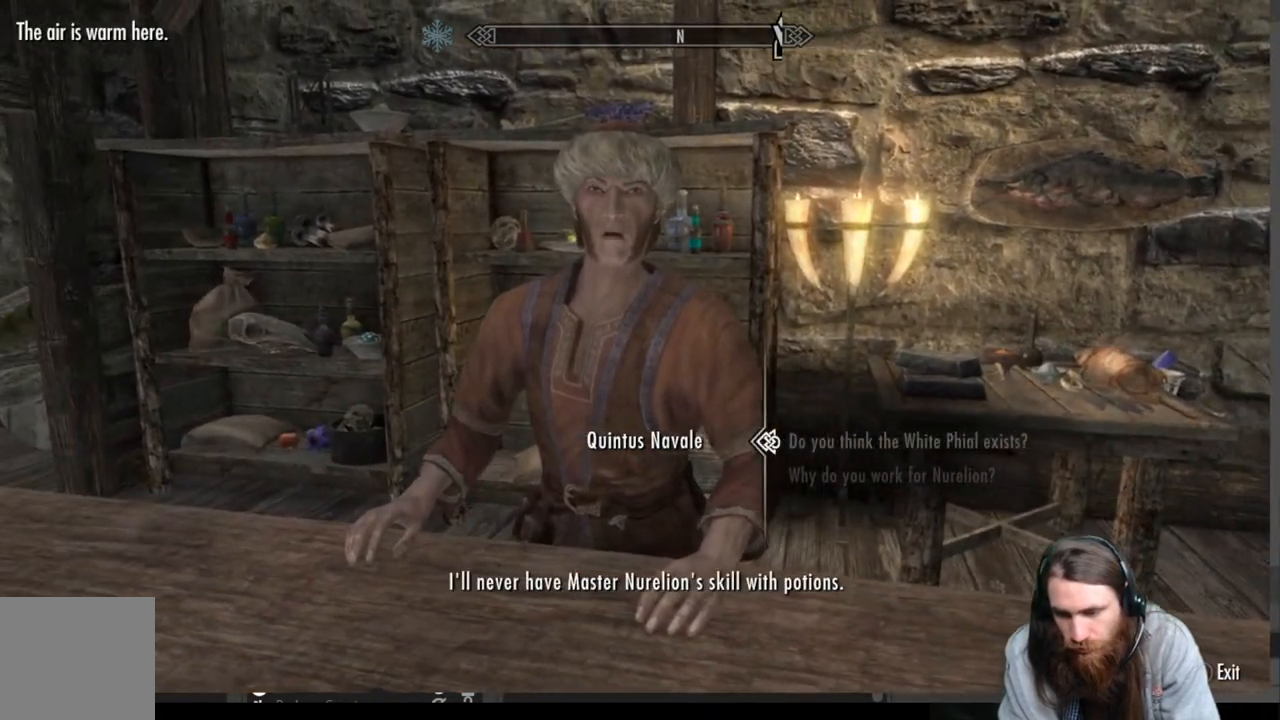
{"buttons": [], "left_stick": "center", "right_stick": "center", "events": [[117, "DPAD_DOWN", "down"], [250, "DPAD_DOWN", "up"]]}
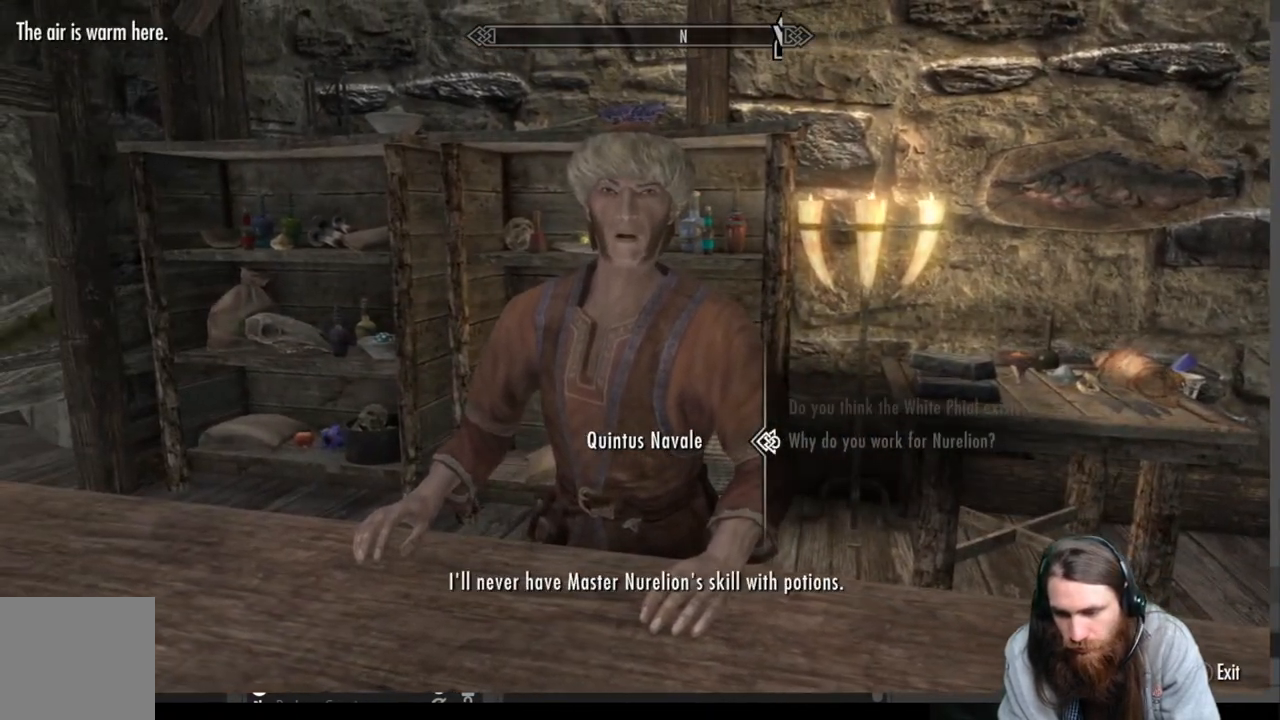
{"buttons": [], "left_stick": "center", "right_stick": "center", "events": [[183, "DPAD_UP", "down"], [317, "DPAD_UP", "up"]]}
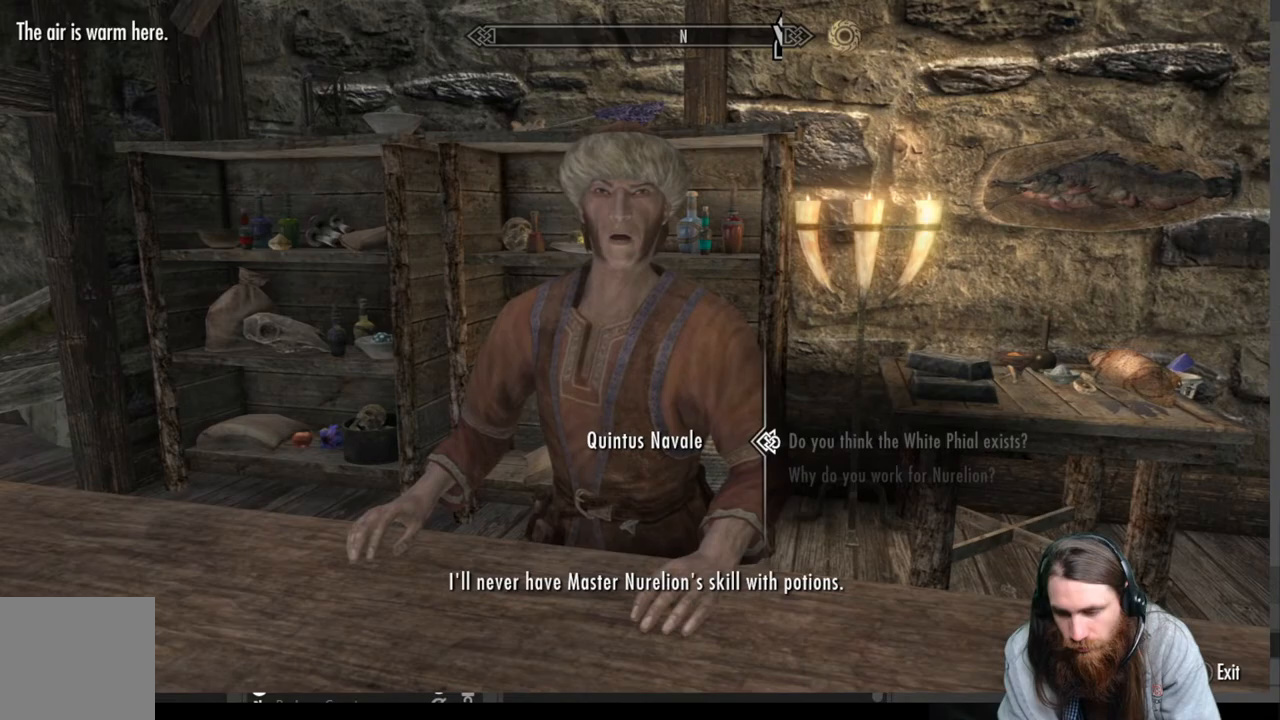
{"buttons": [], "left_stick": "center", "right_stick": "center", "events": [[300, "B", "down"], [450, "B", "up"]]}
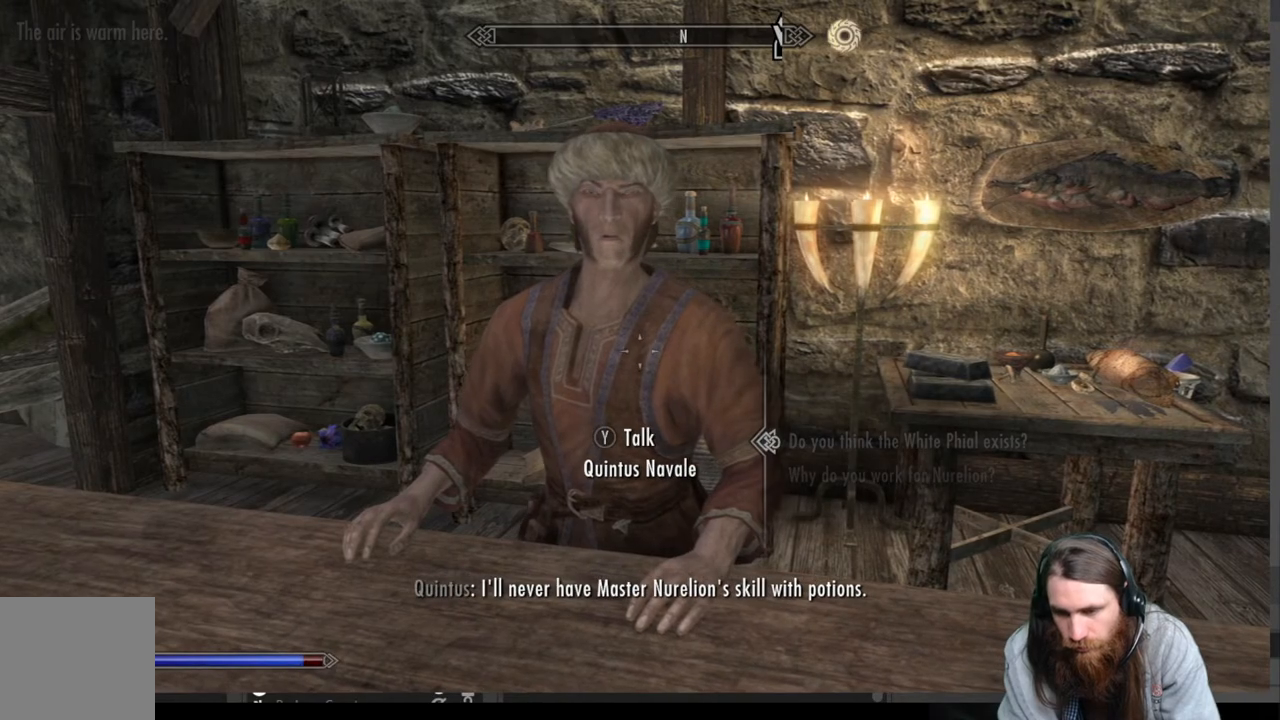
{"buttons": [], "left_stick": "center", "right_stick": "right", "events": [[367, "right_stick", "right"]]}
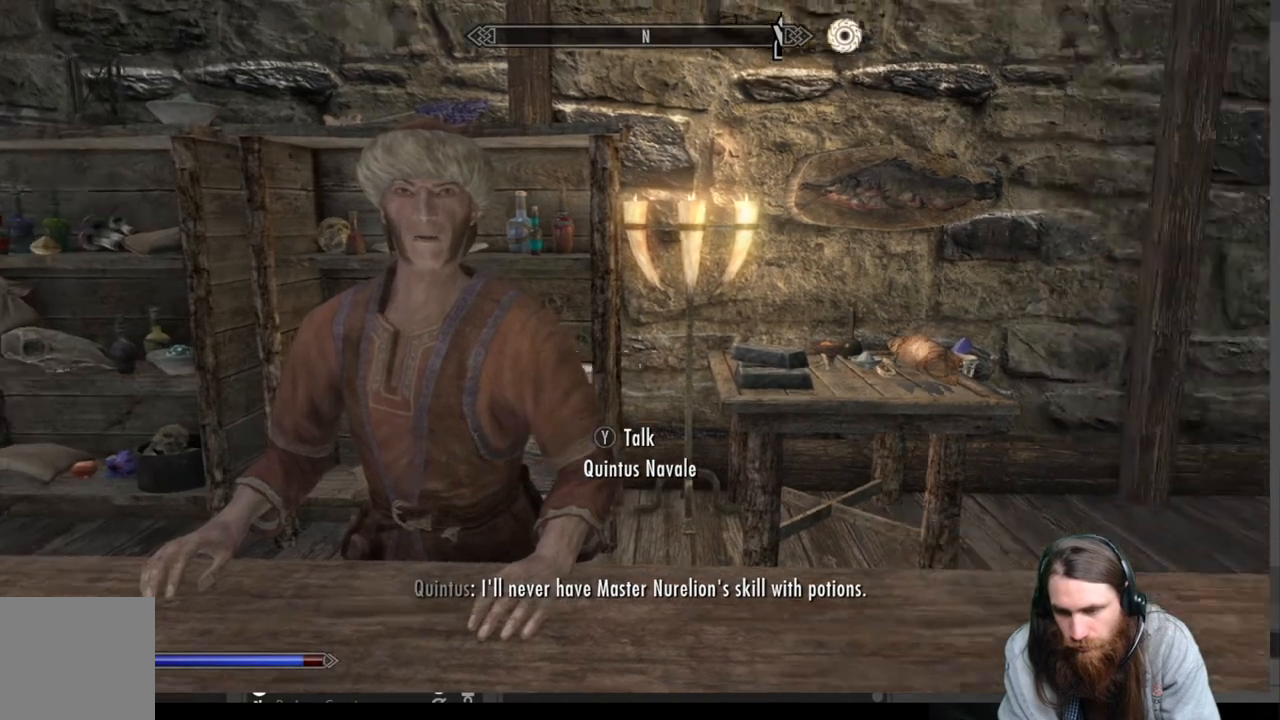
{"buttons": [], "left_stick": "center", "right_stick": "center", "events": [[400, "right_stick", "center"]]}